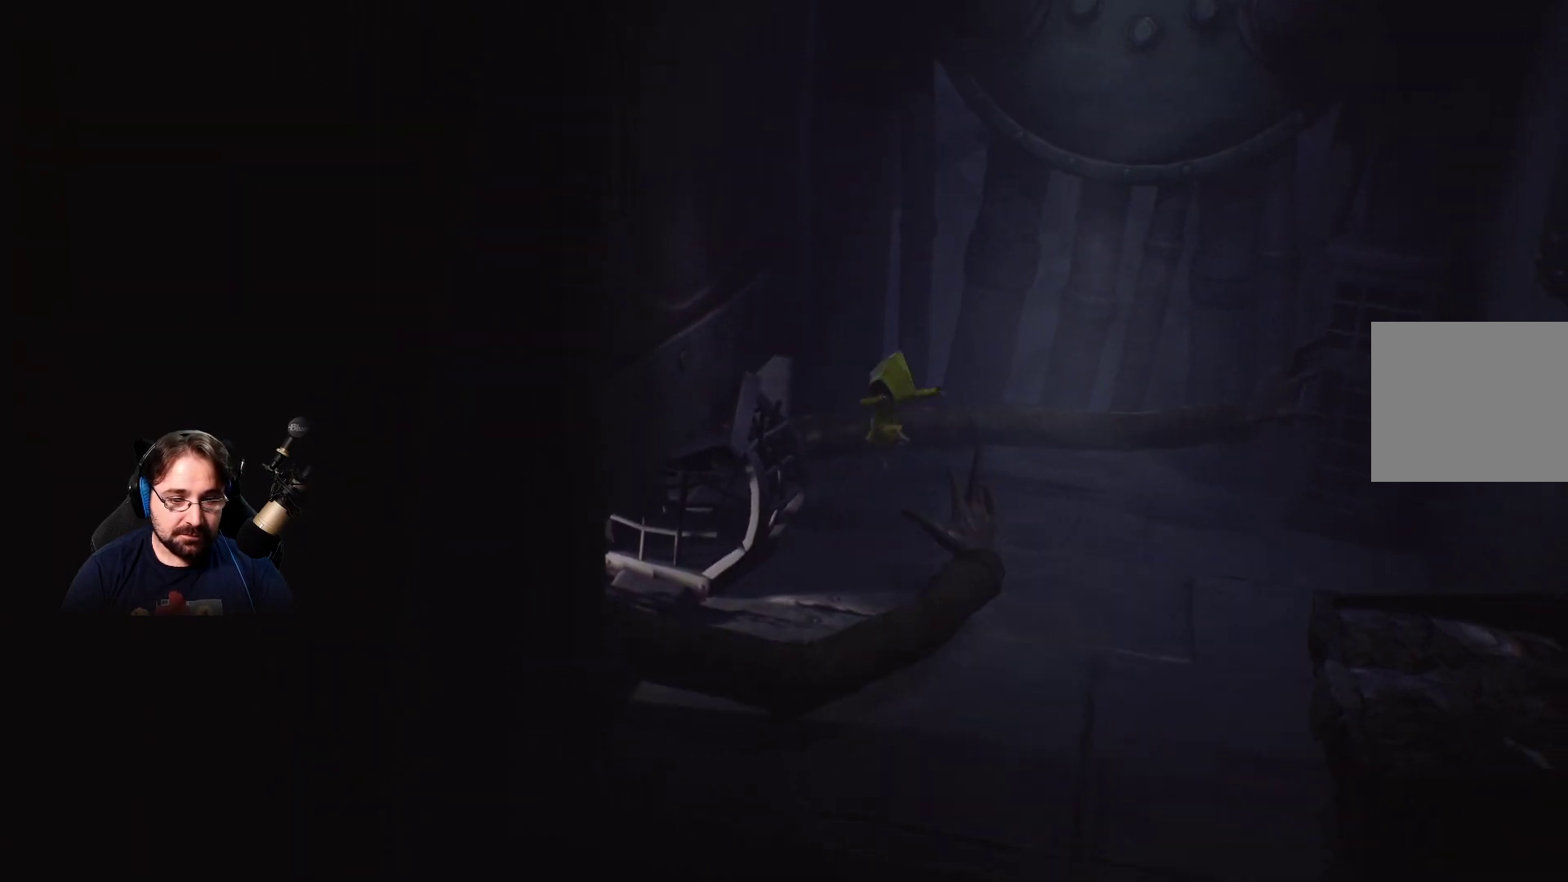
Gameplay with a controller (PlayStation layout); each line is a JSON object with the inputs held at the frame after it. "events" lists button and stick changes between this image and that frame as [ms after this image, input, new state], when the widget could be followed in between. Not read: L1.
{"buttons": ["CROSS"], "left_stick": "right", "right_stick": "center", "events": [[33, "CROSS", "down"]]}
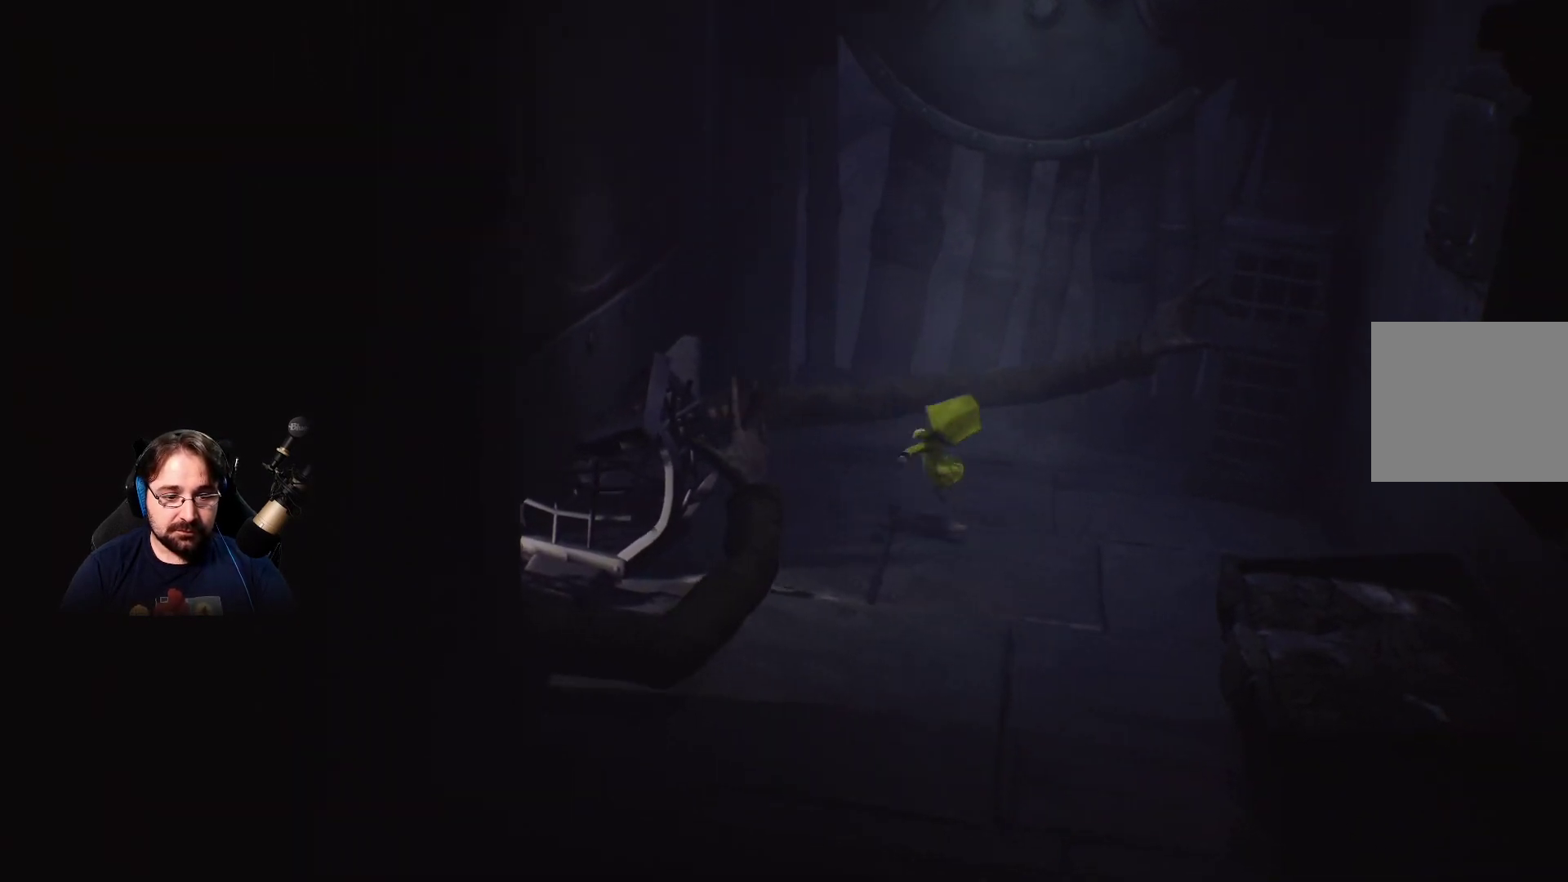
{"buttons": [], "left_stick": "right", "right_stick": "center", "events": [[33, "CROSS", "up"]]}
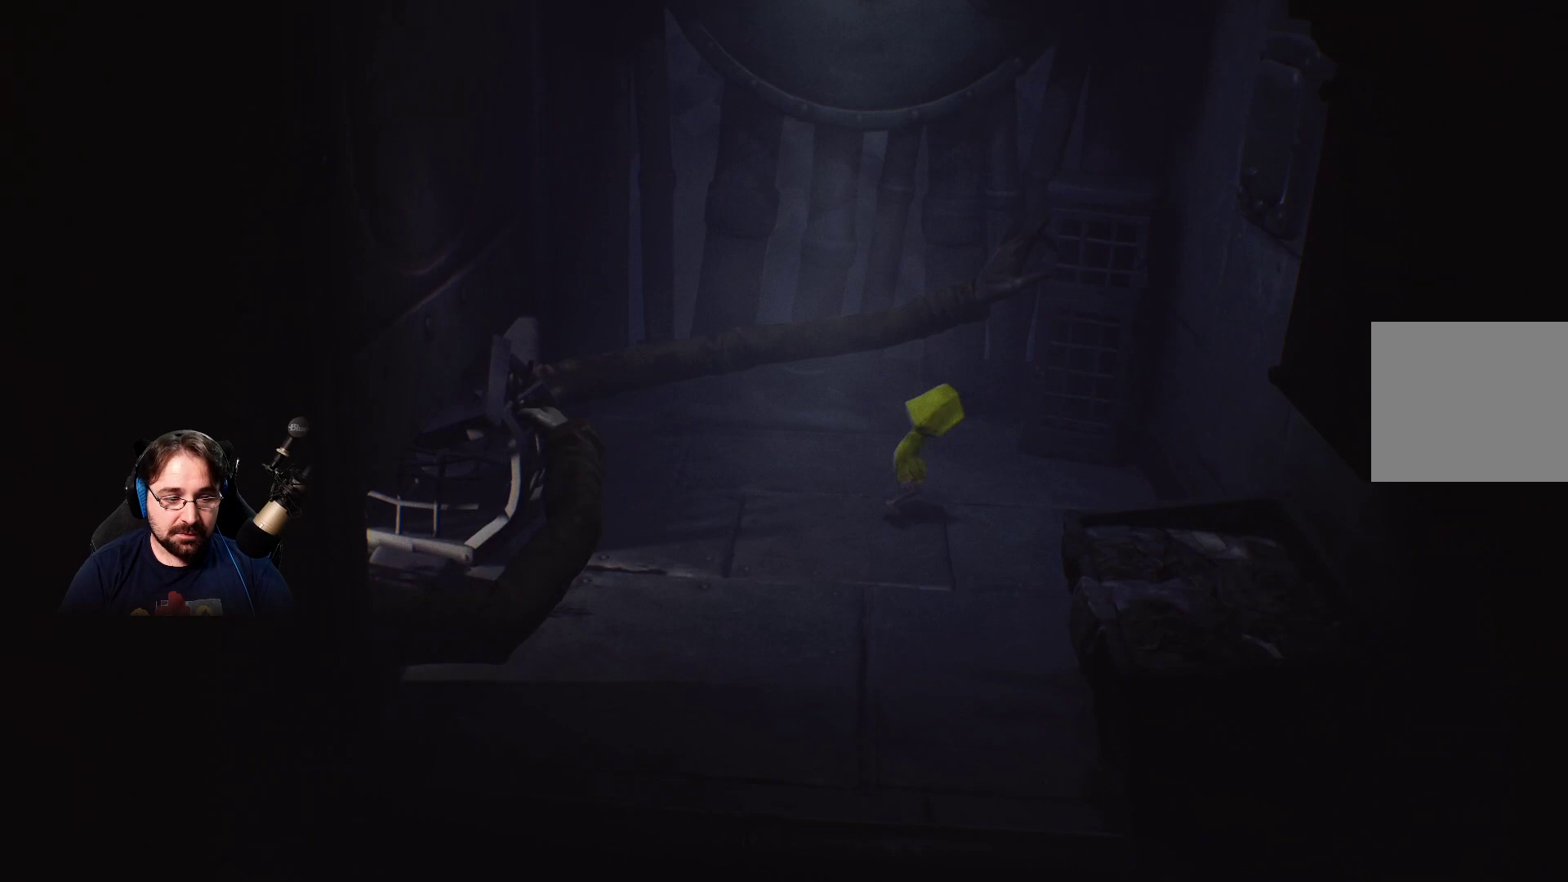
{"buttons": [], "left_stick": "right", "right_stick": "center", "events": []}
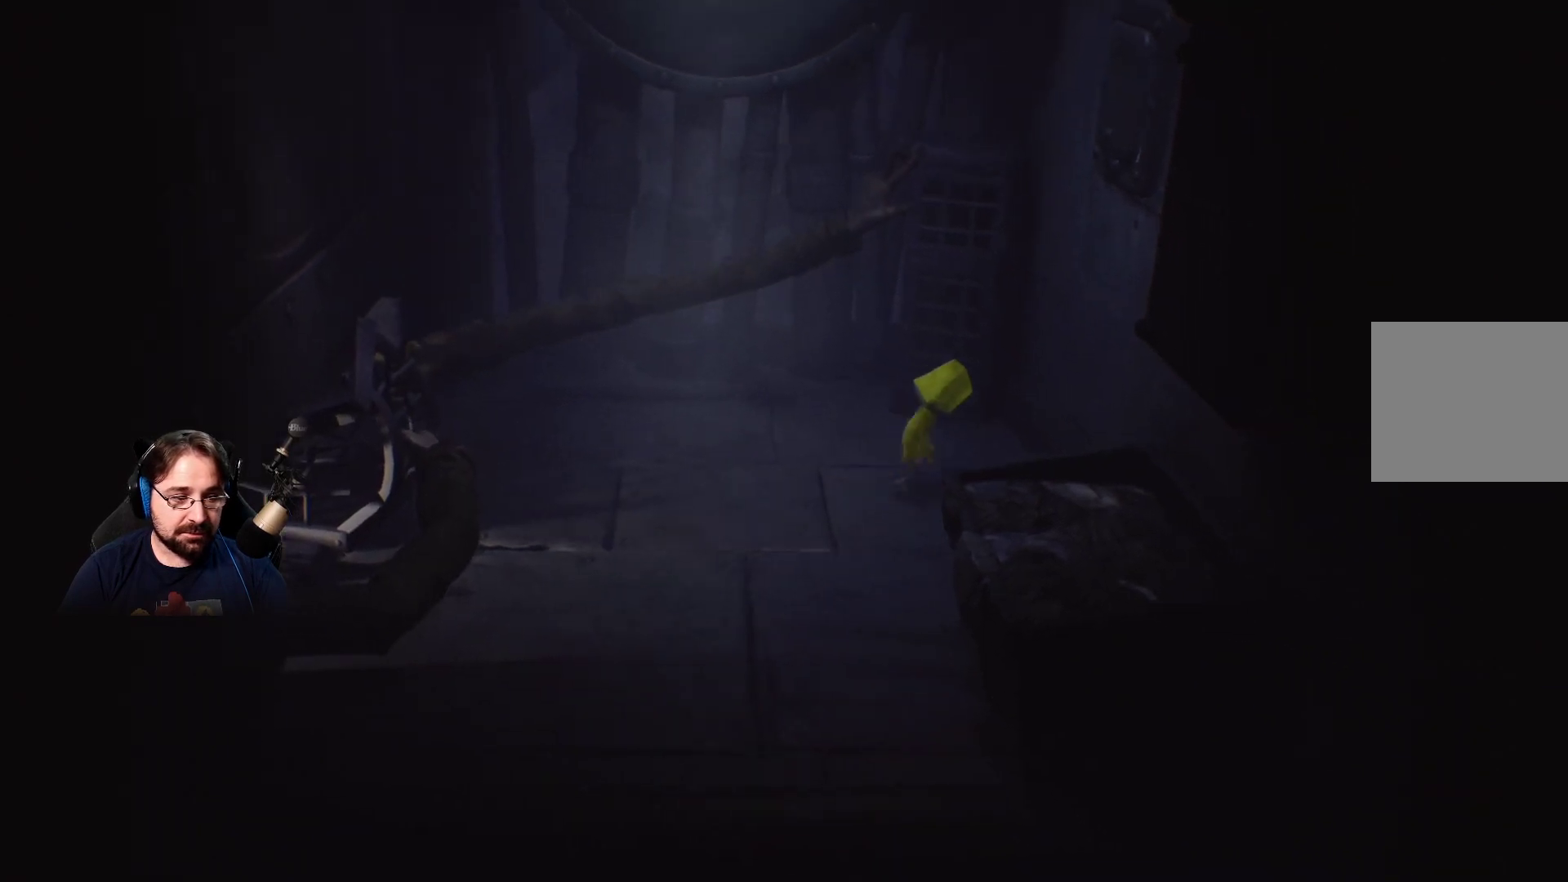
{"buttons": [], "left_stick": "up-right", "right_stick": "center", "events": [[267, "left_stick", "up-right"]]}
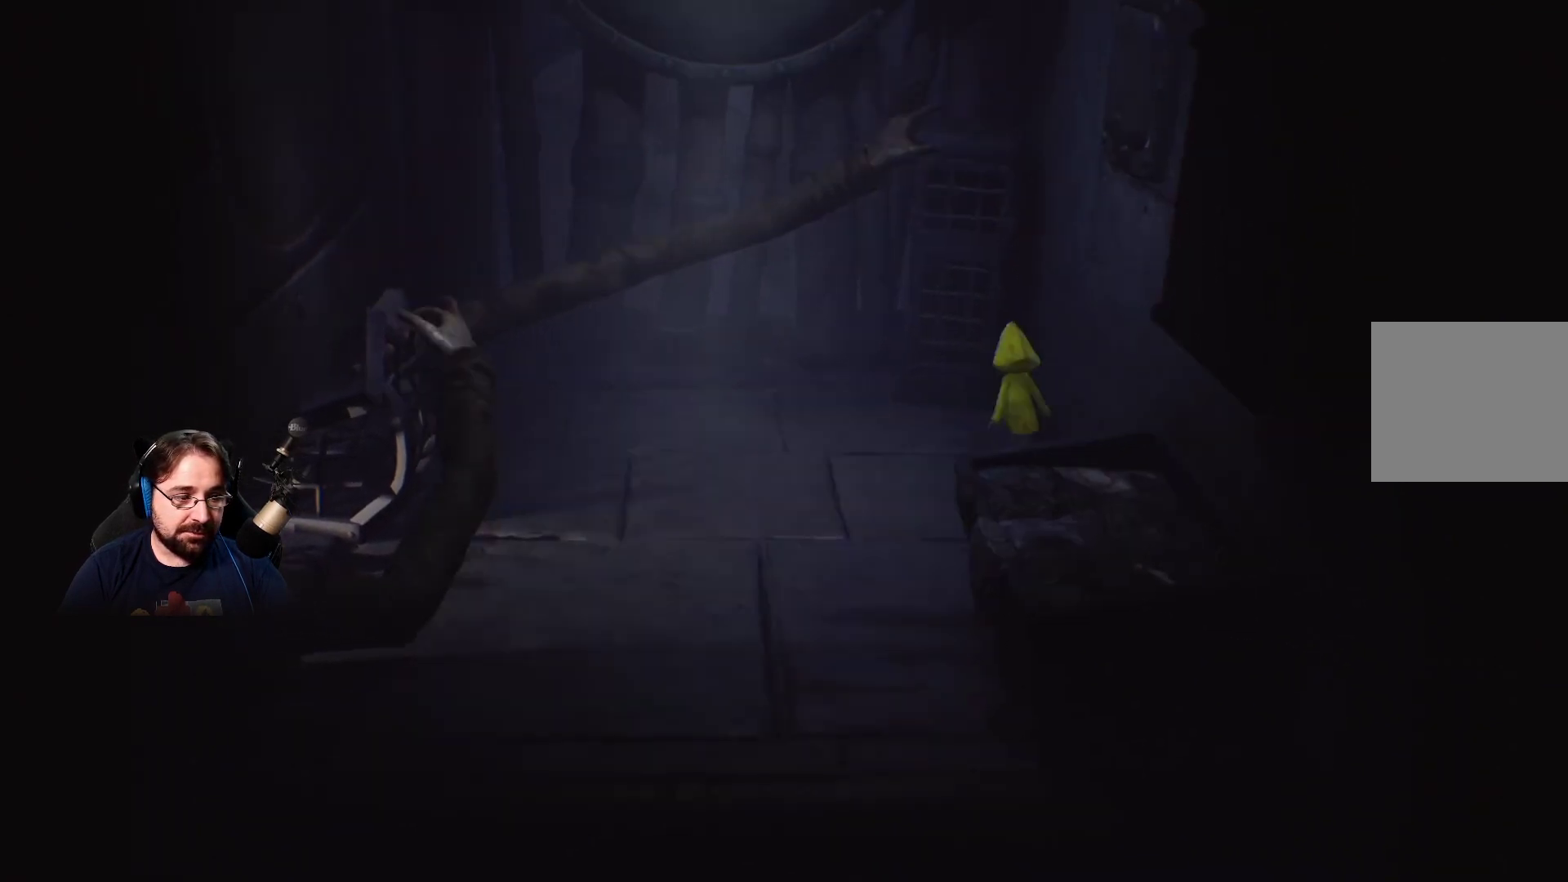
{"buttons": [], "left_stick": "center", "right_stick": "center", "events": [[167, "left_stick", "center"]]}
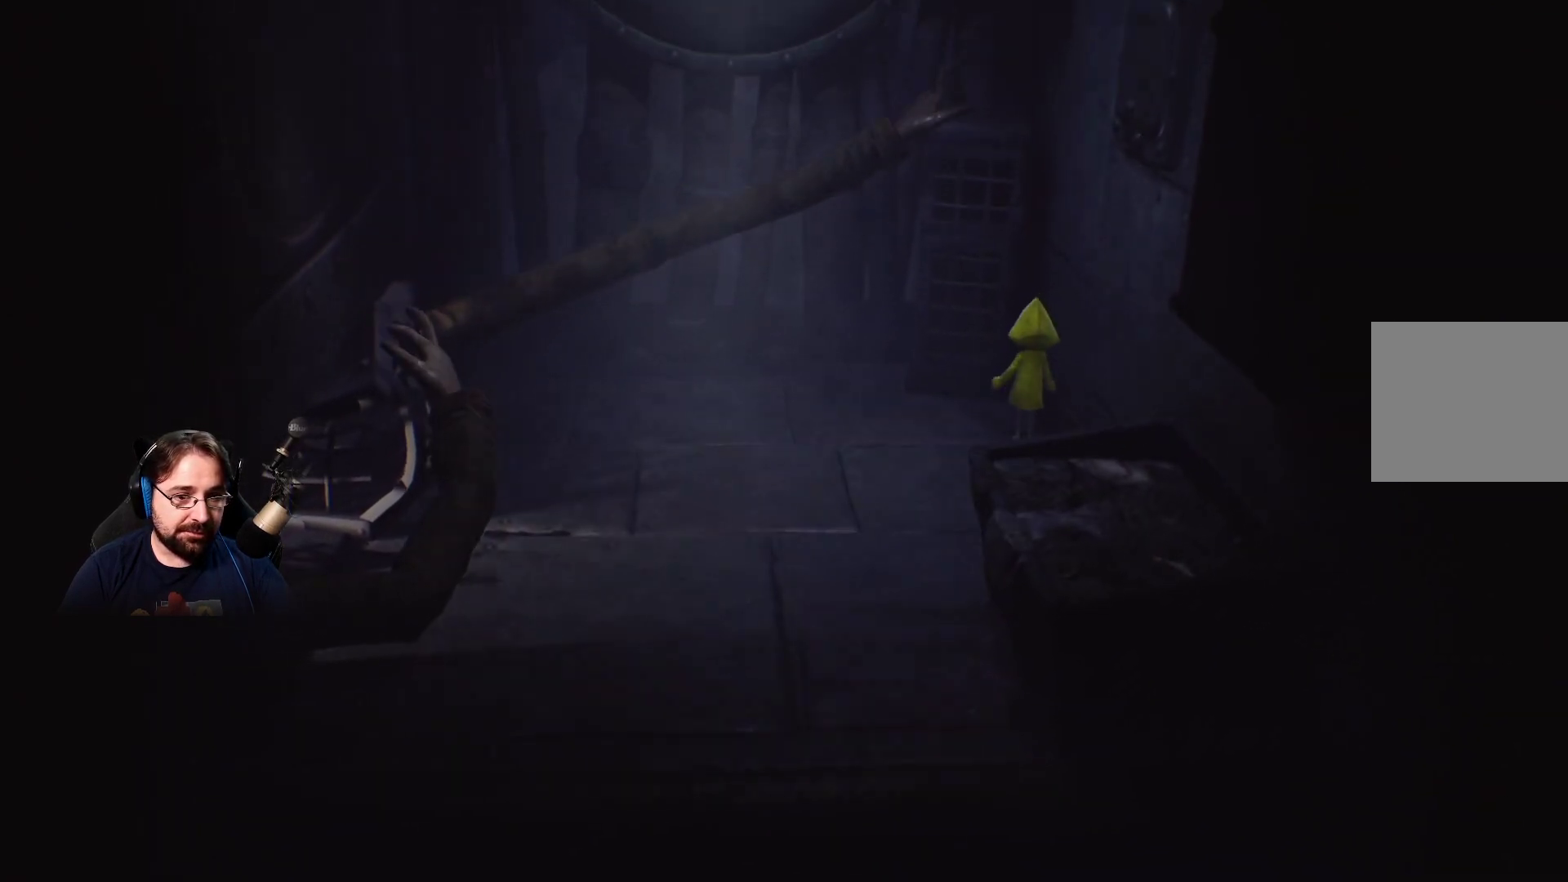
{"buttons": [], "left_stick": "center", "right_stick": "center", "events": []}
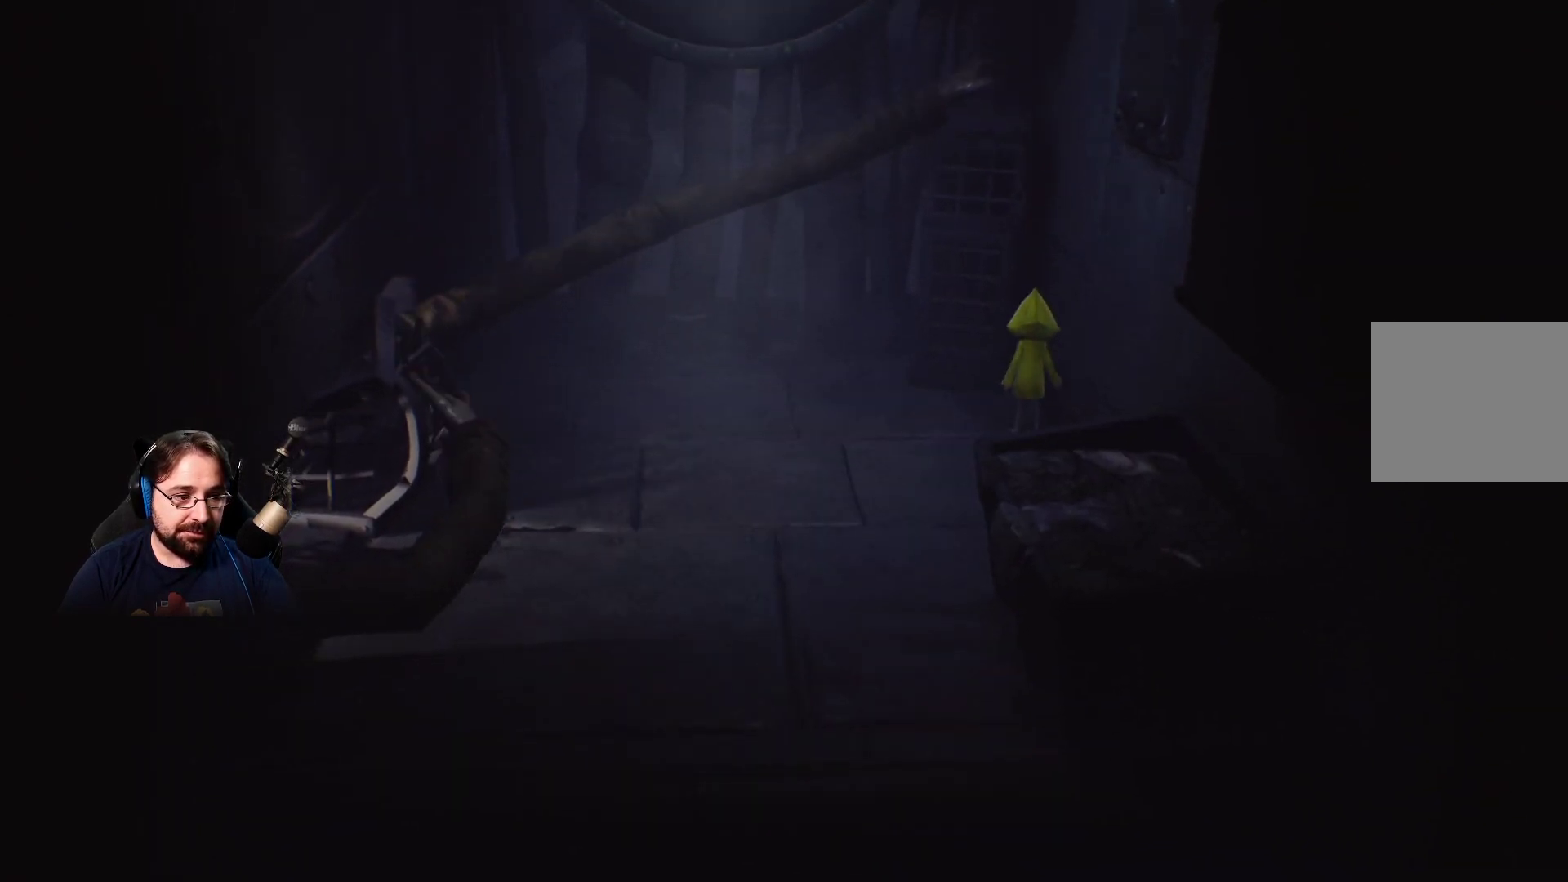
{"buttons": [], "left_stick": "center", "right_stick": "center", "events": [[233, "left_stick", "down-right"], [467, "left_stick", "center"]]}
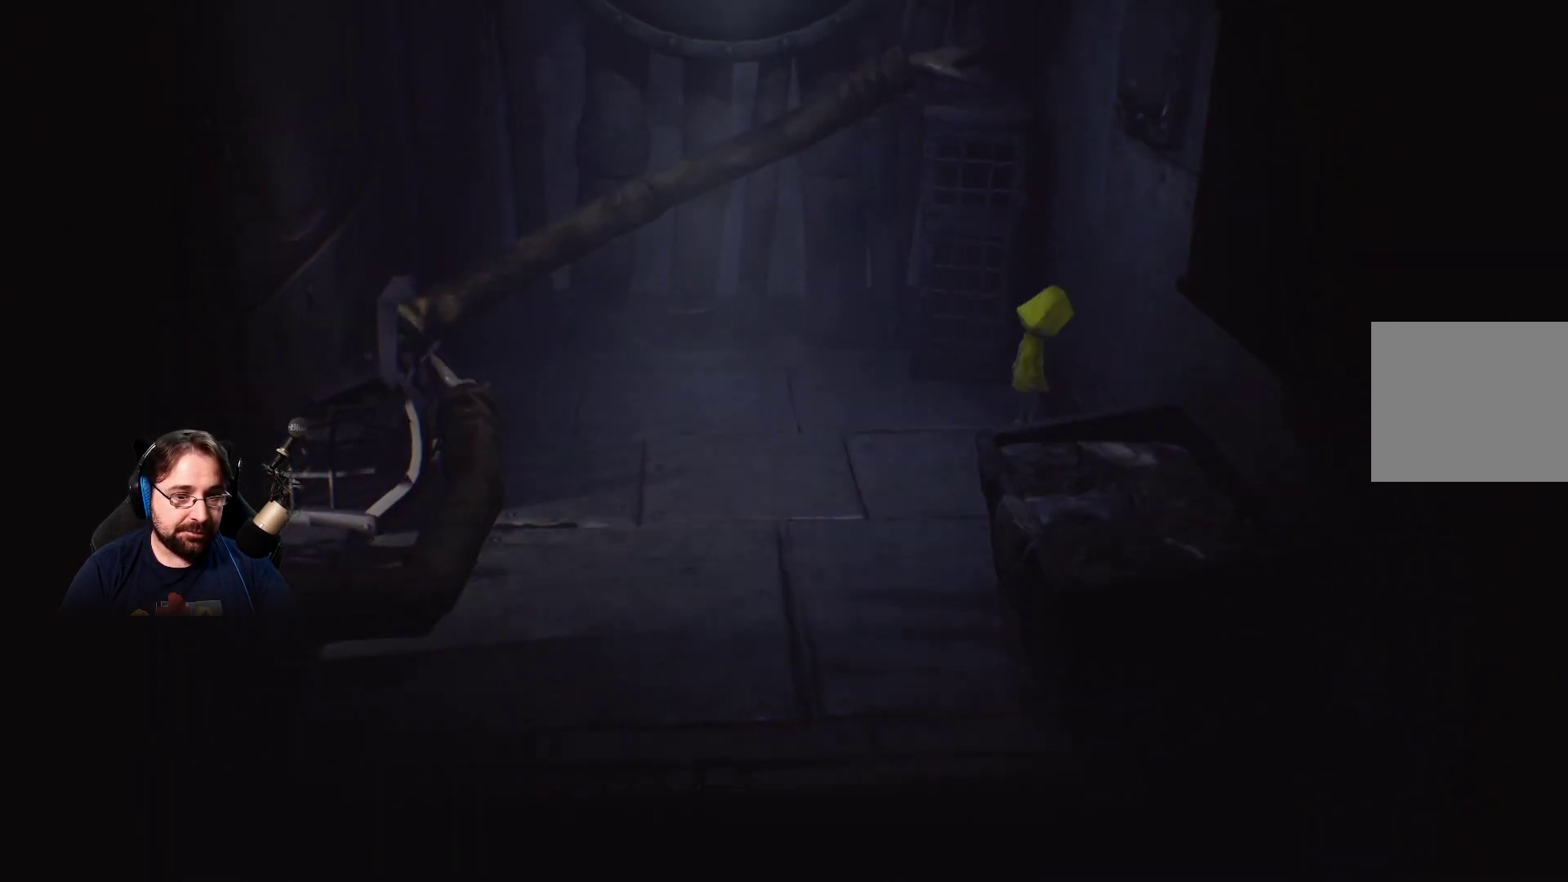
{"buttons": [], "left_stick": "center", "right_stick": "center", "events": []}
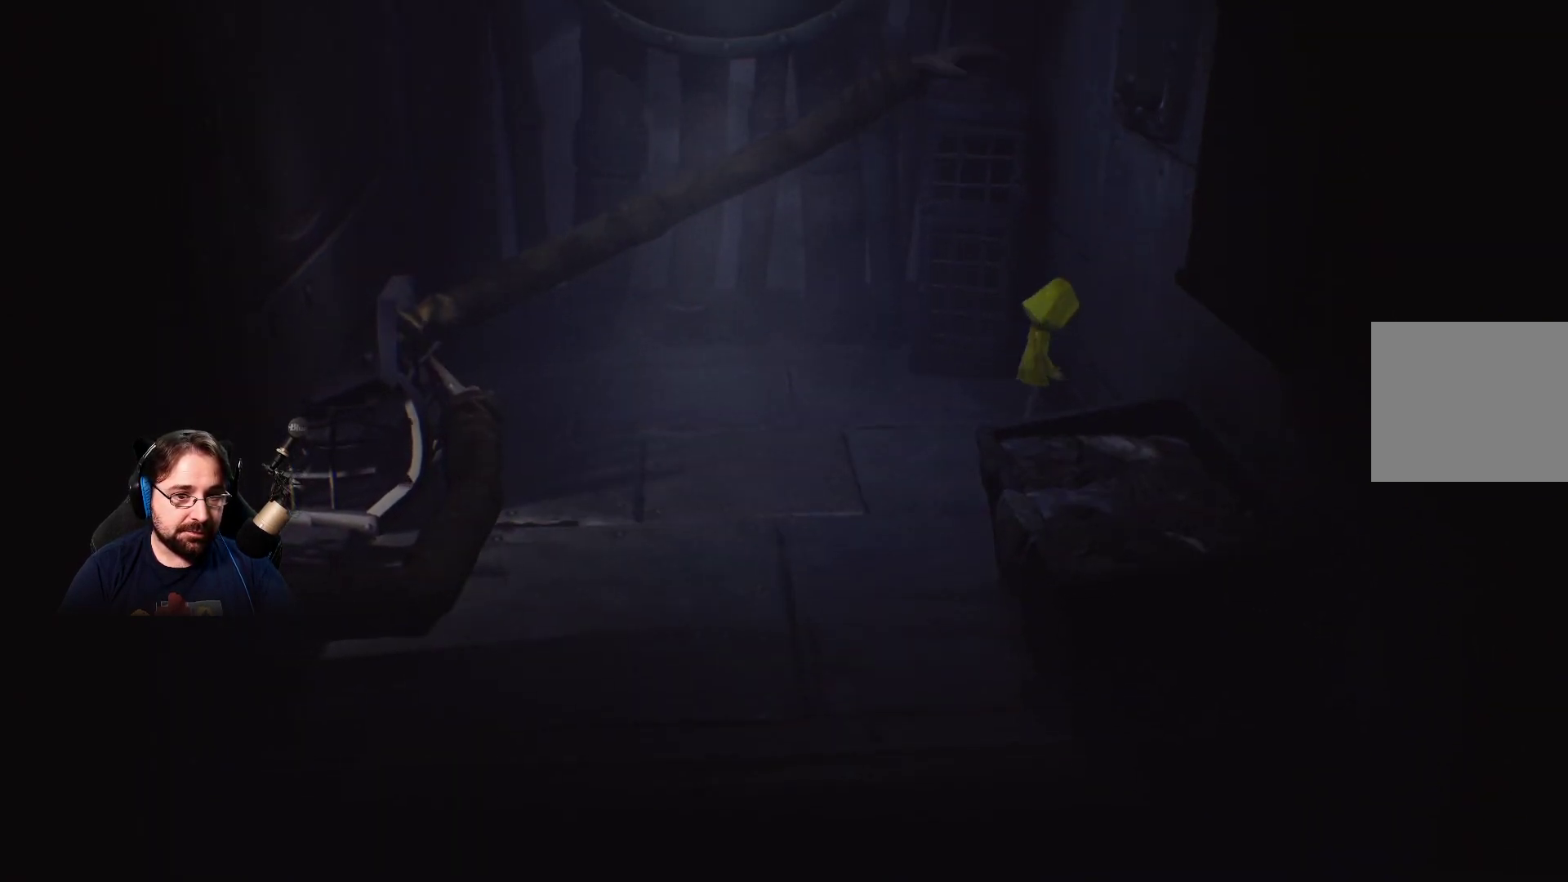
{"buttons": [], "left_stick": "center", "right_stick": "center", "events": []}
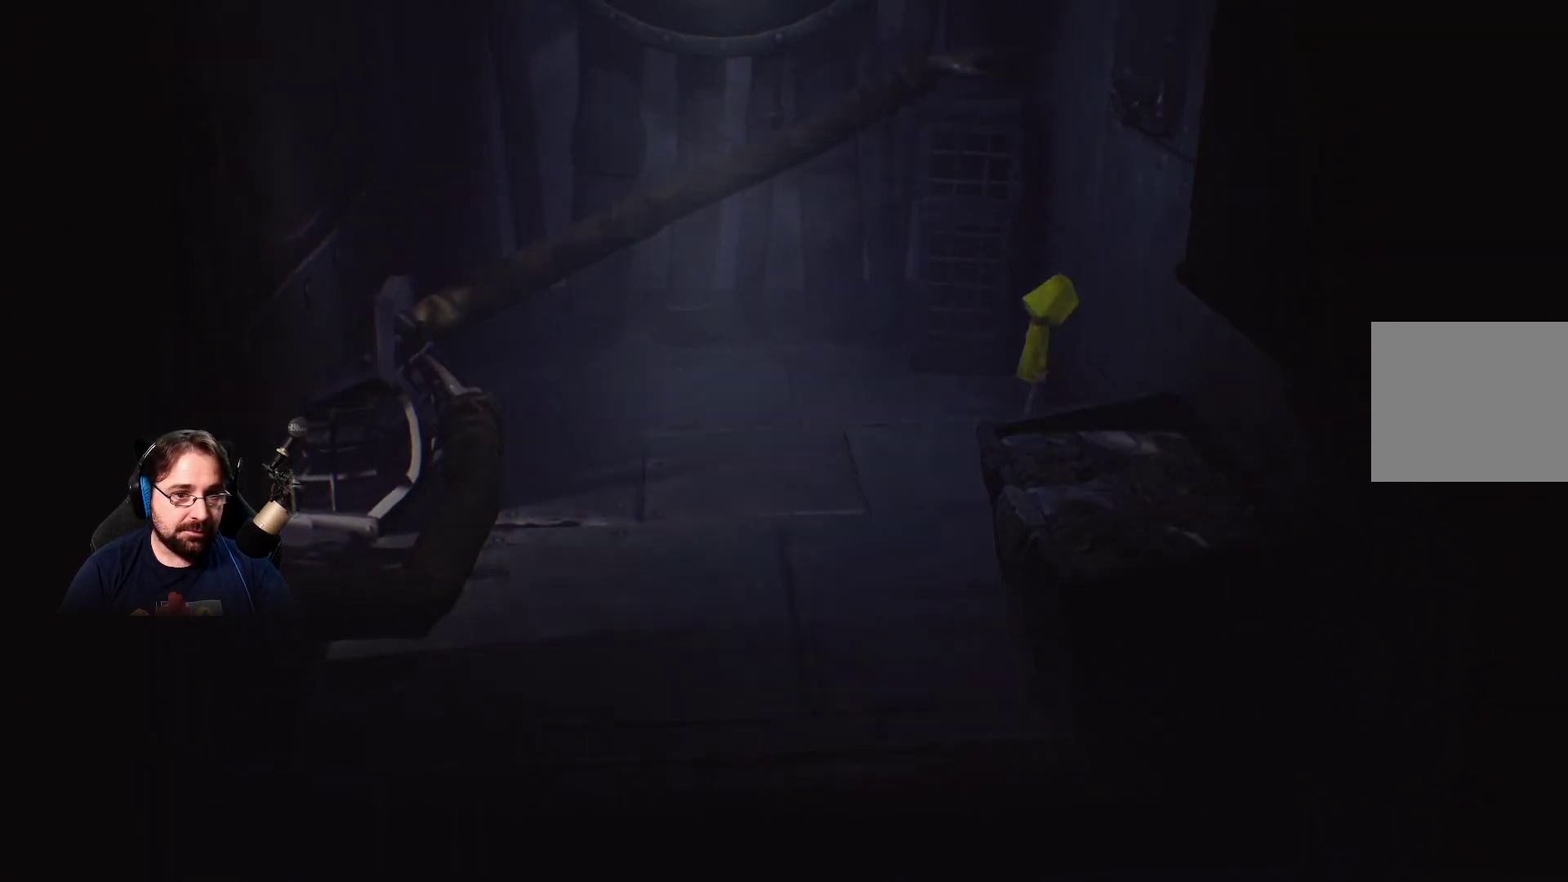
{"buttons": [], "left_stick": "right", "right_stick": "center", "events": [[467, "left_stick", "right"]]}
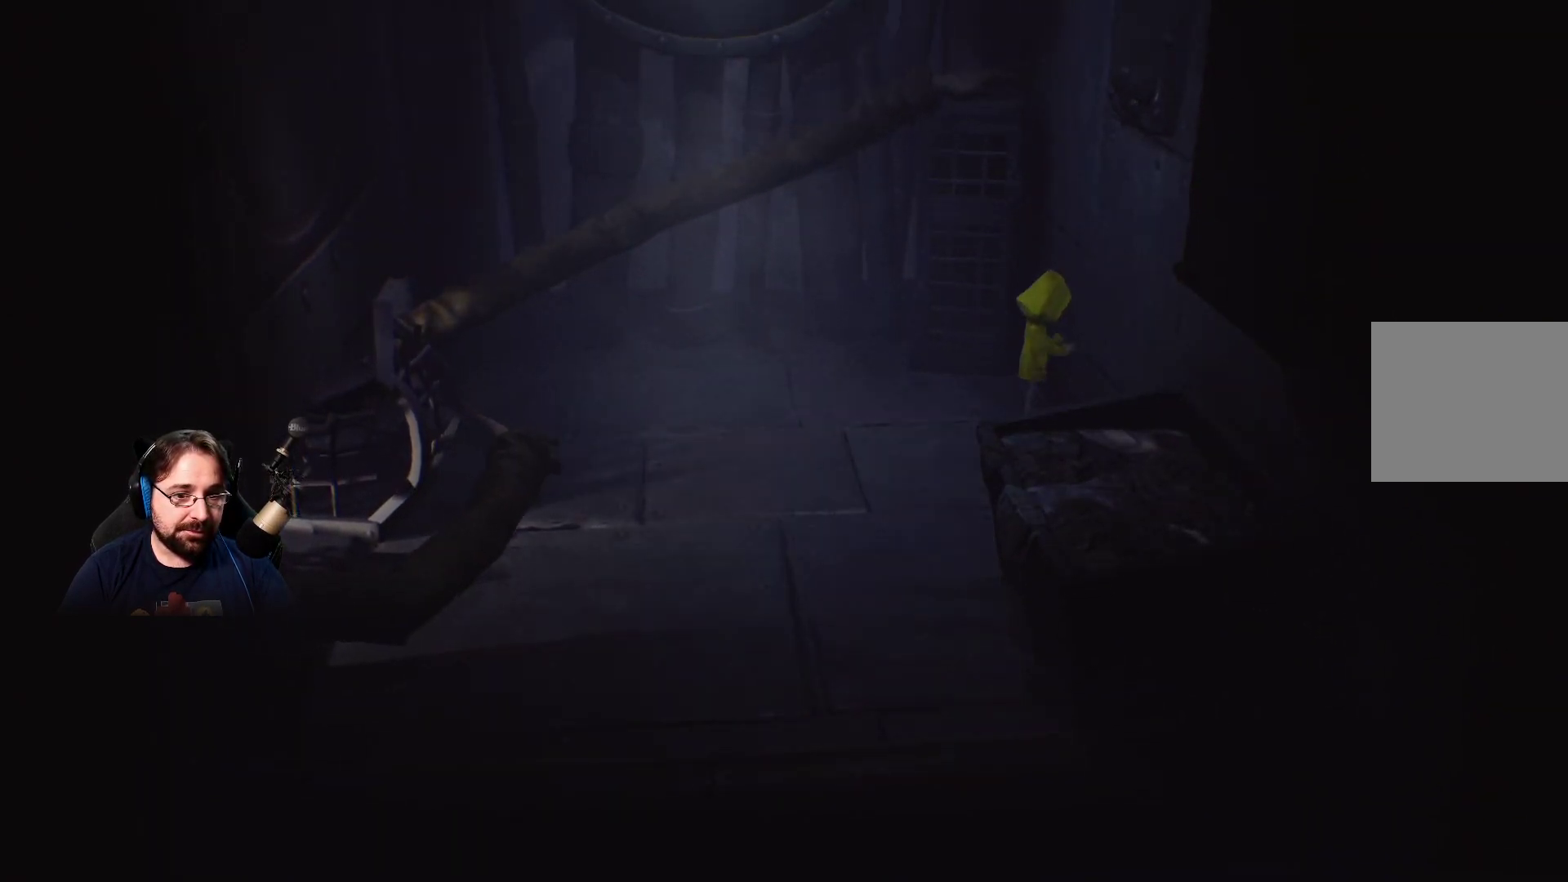
{"buttons": [], "left_stick": "center", "right_stick": "center", "events": [[200, "left_stick", "center"]]}
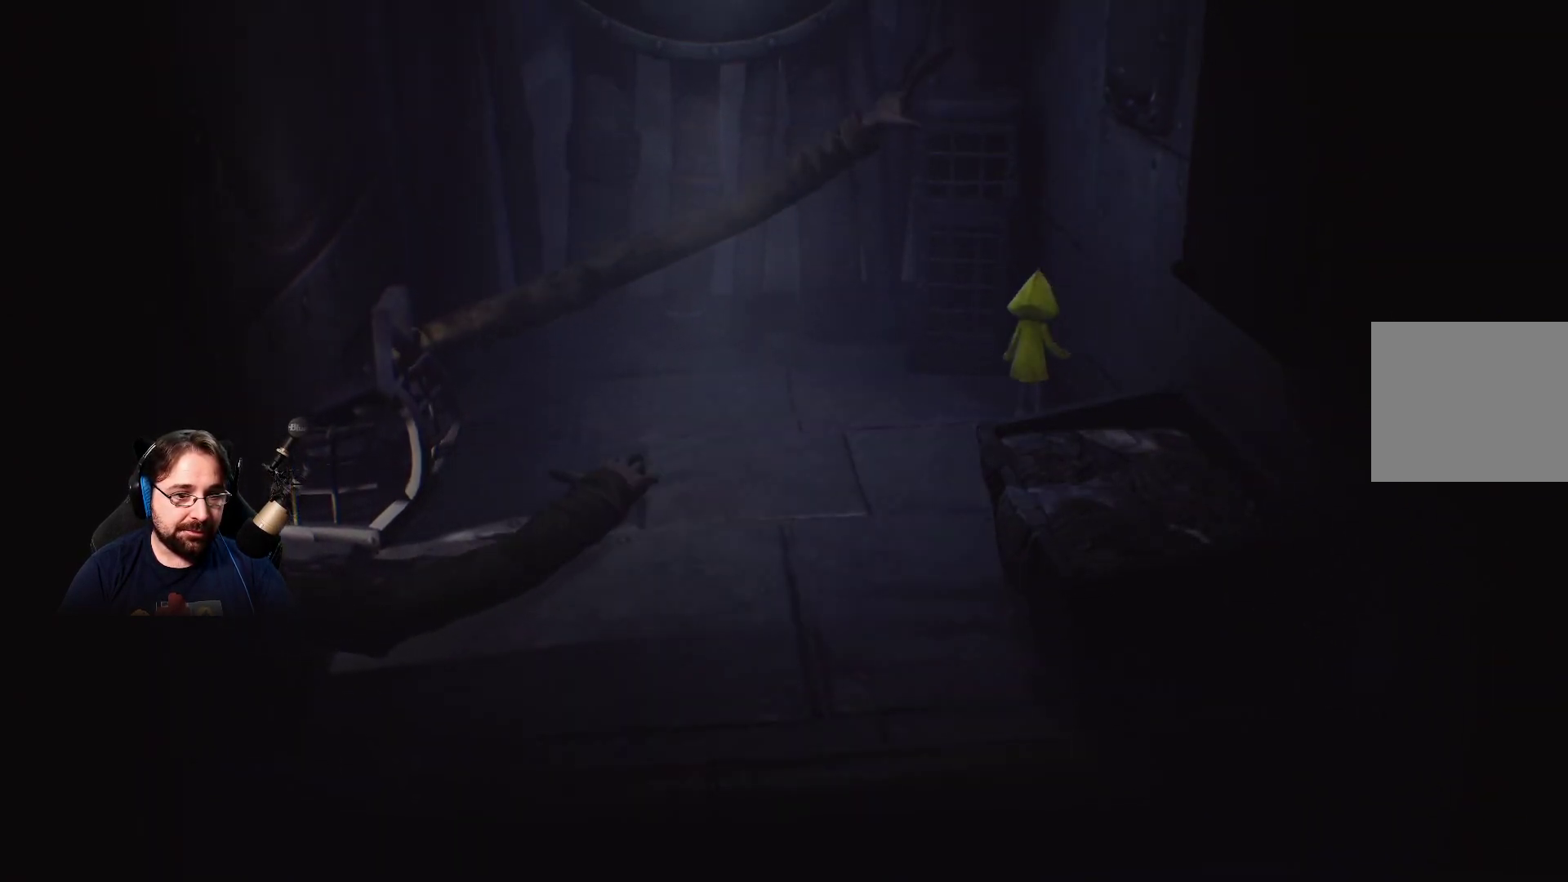
{"buttons": [], "left_stick": "center", "right_stick": "center", "events": []}
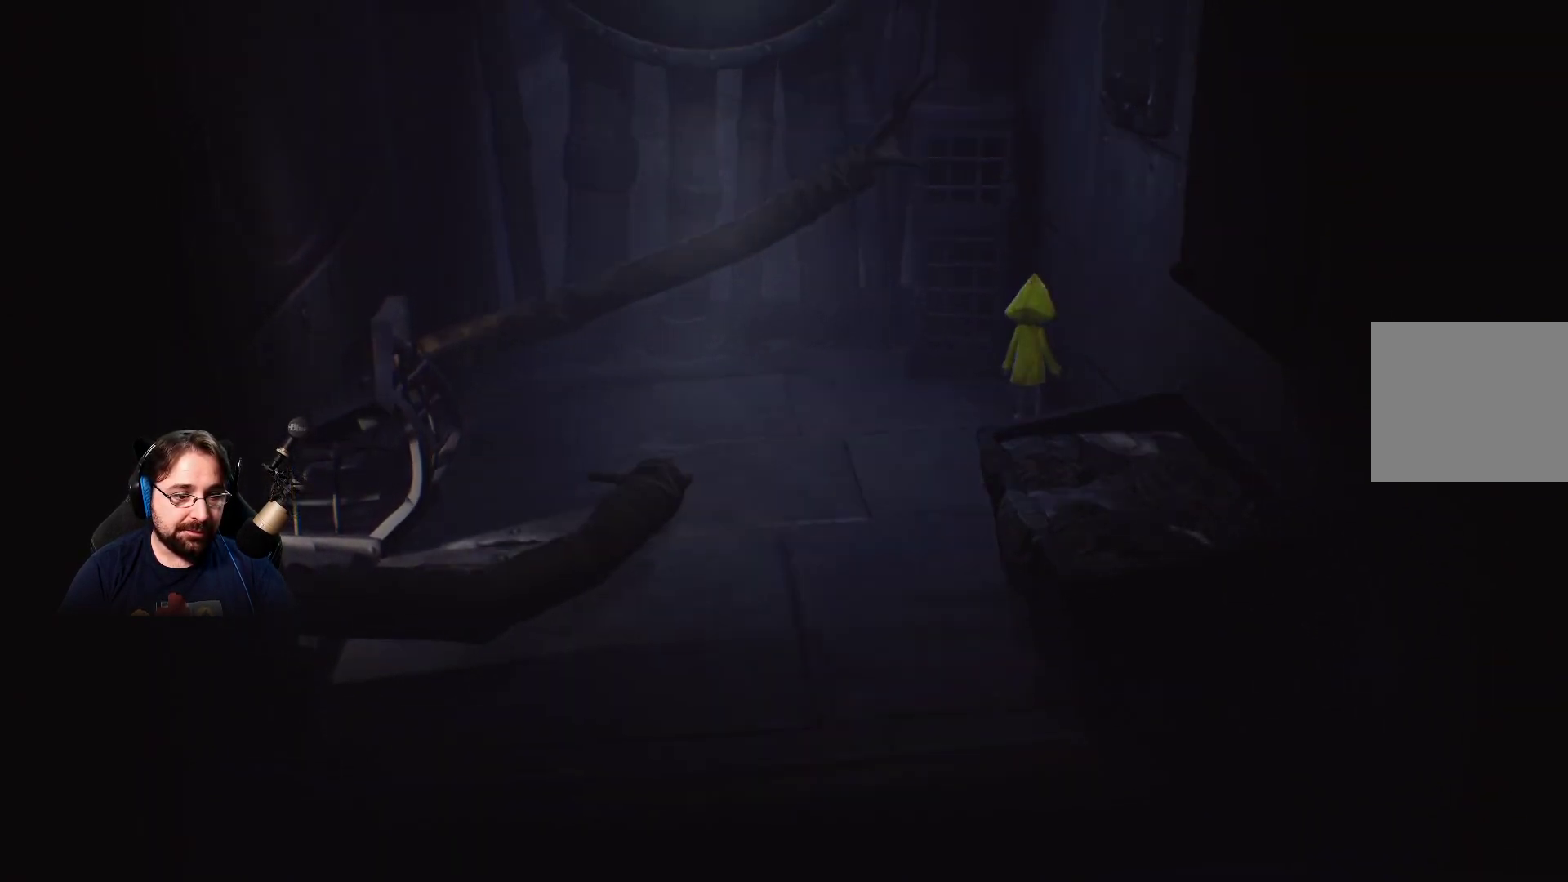
{"buttons": [], "left_stick": "center", "right_stick": "center", "events": []}
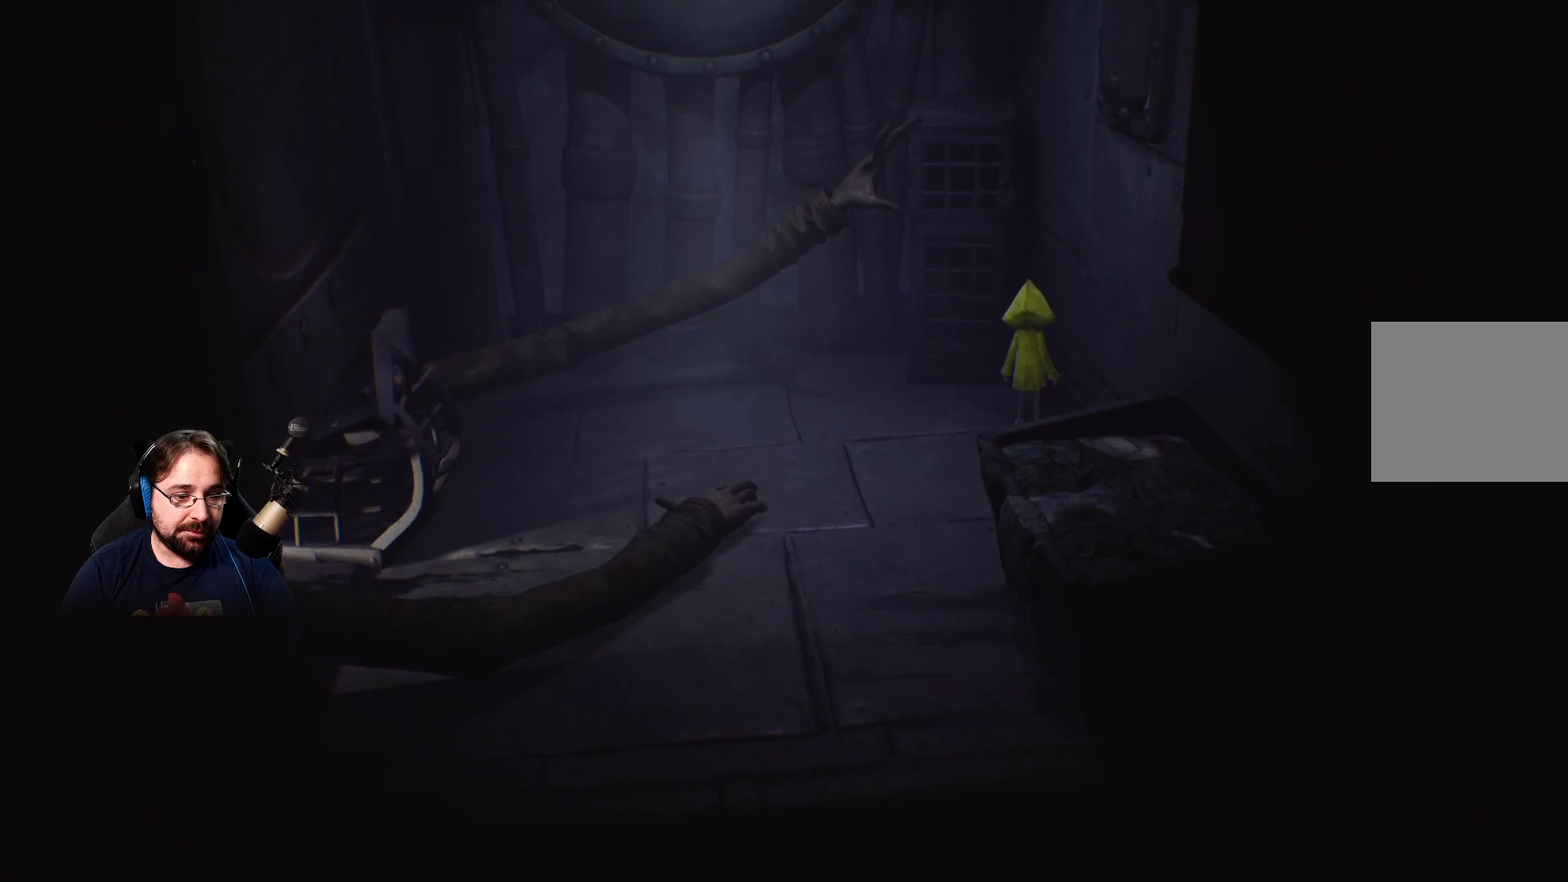
{"buttons": [], "left_stick": "center", "right_stick": "center", "events": []}
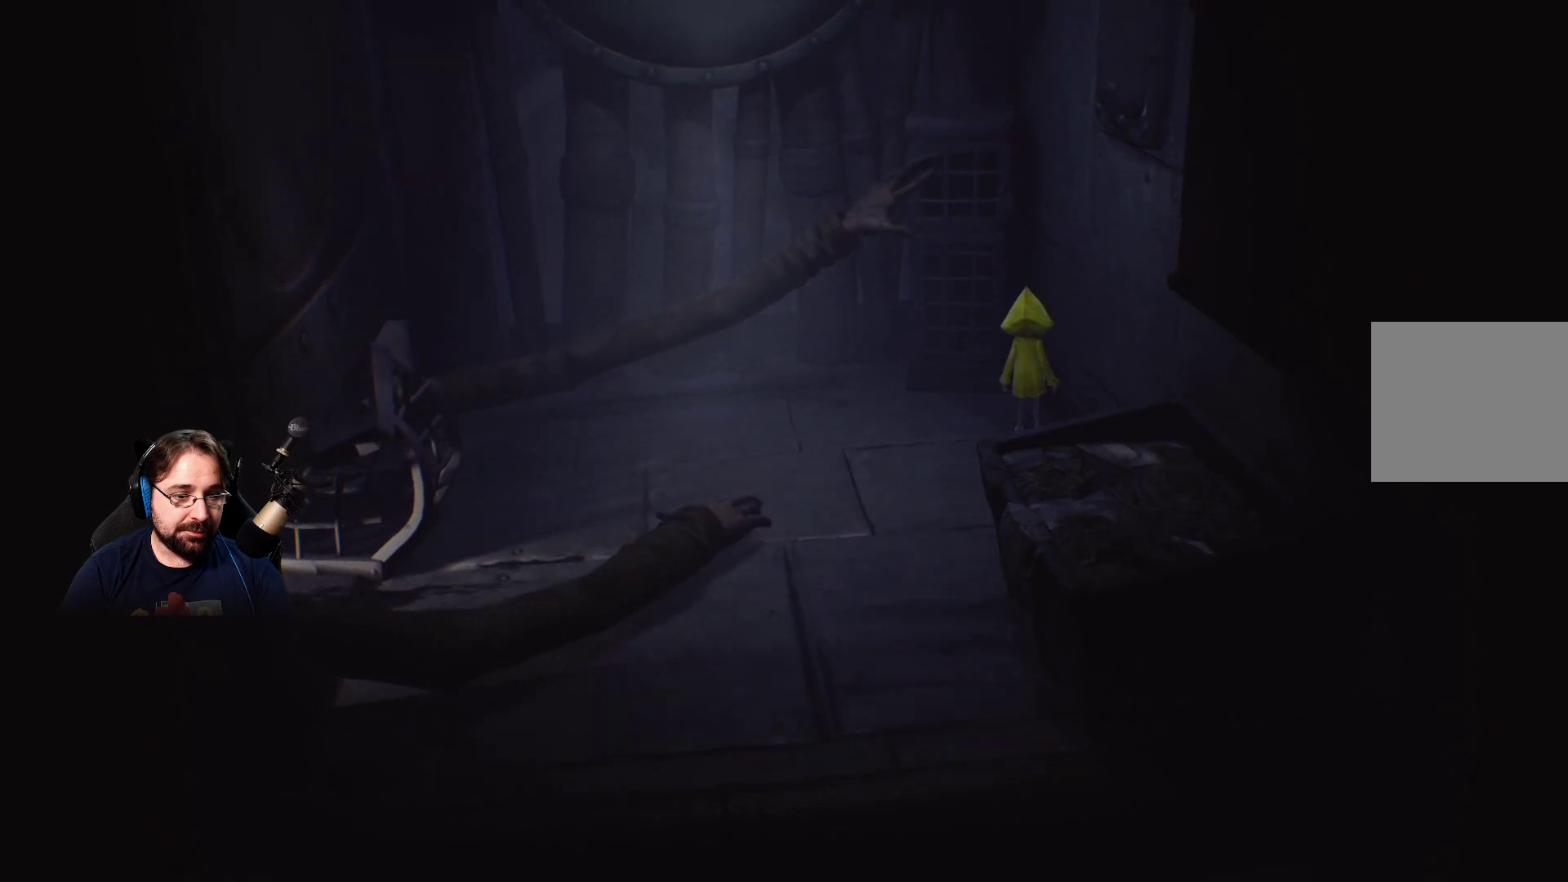
{"buttons": [], "left_stick": "left", "right_stick": "center", "events": [[433, "left_stick", "left"]]}
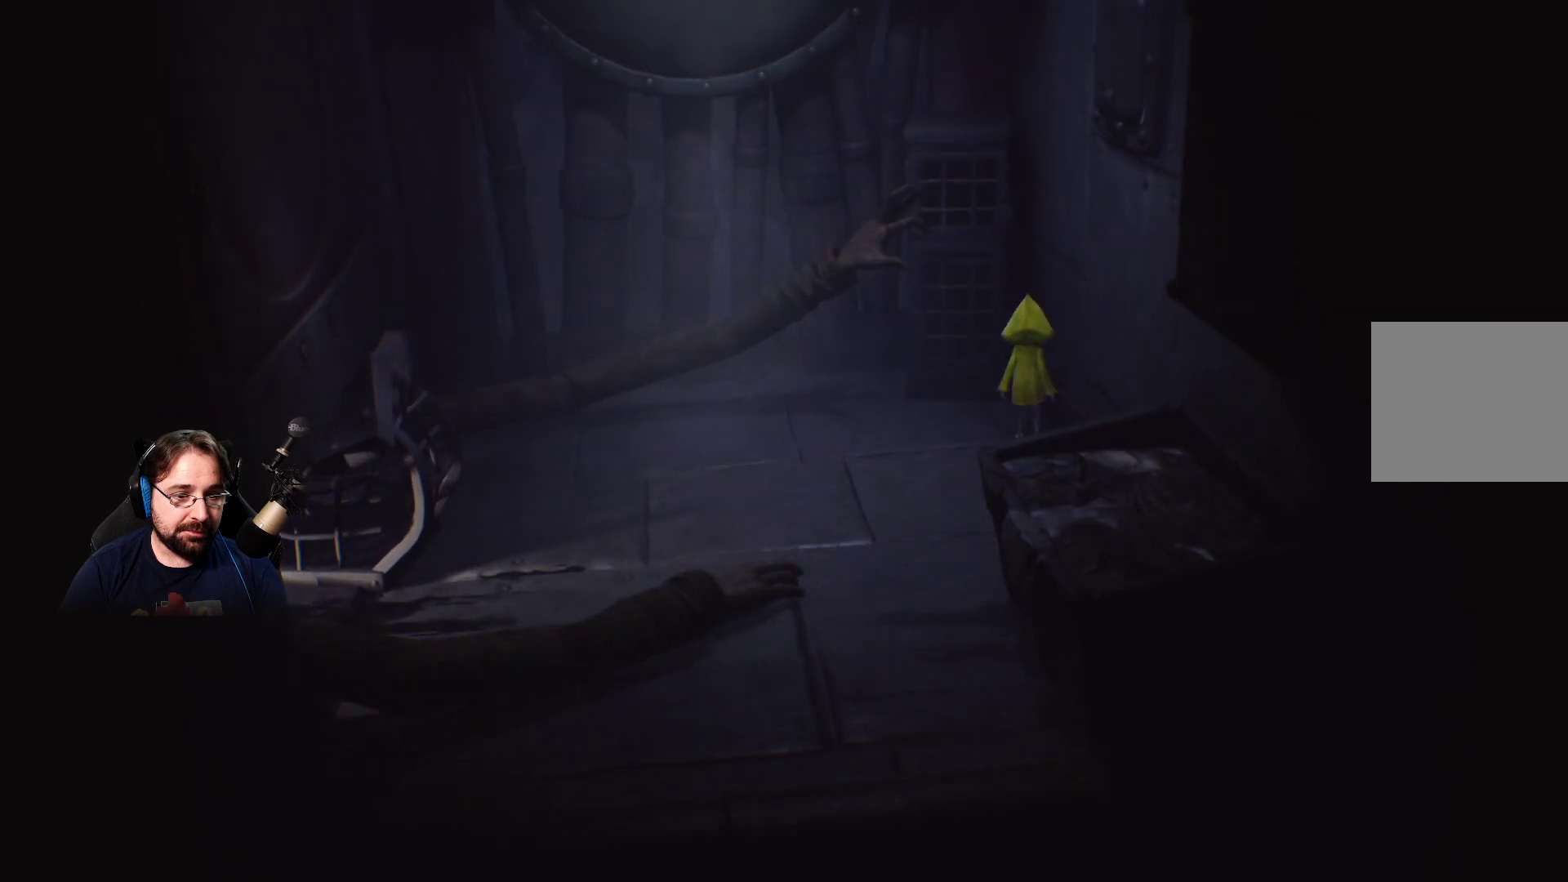
{"buttons": [], "left_stick": "left", "right_stick": "center", "events": []}
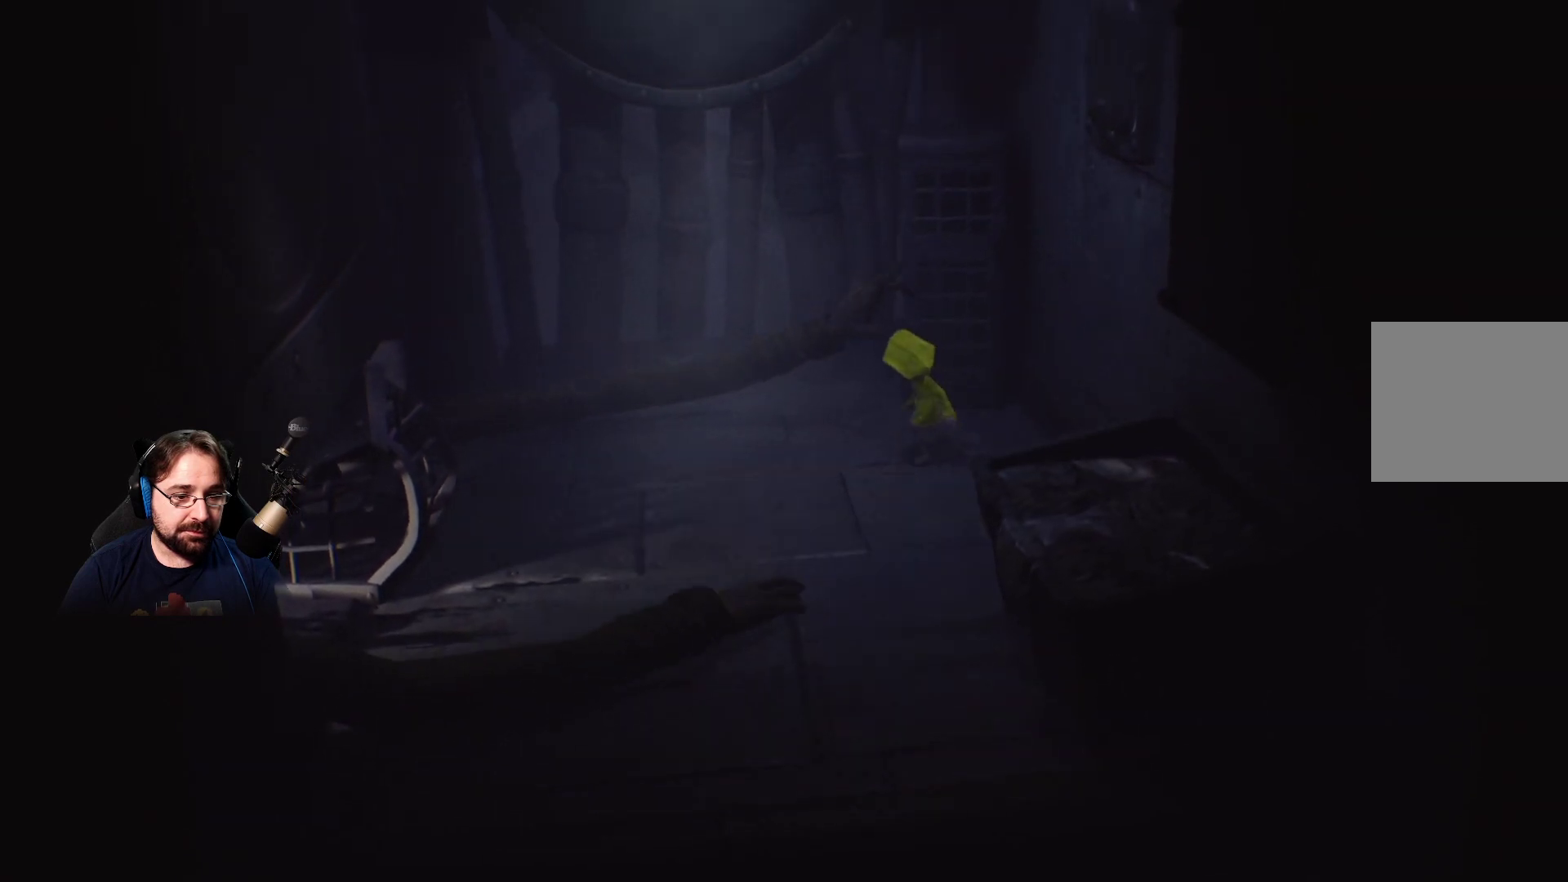
{"buttons": [], "left_stick": "down-left", "right_stick": "center", "events": [[400, "left_stick", "down-left"]]}
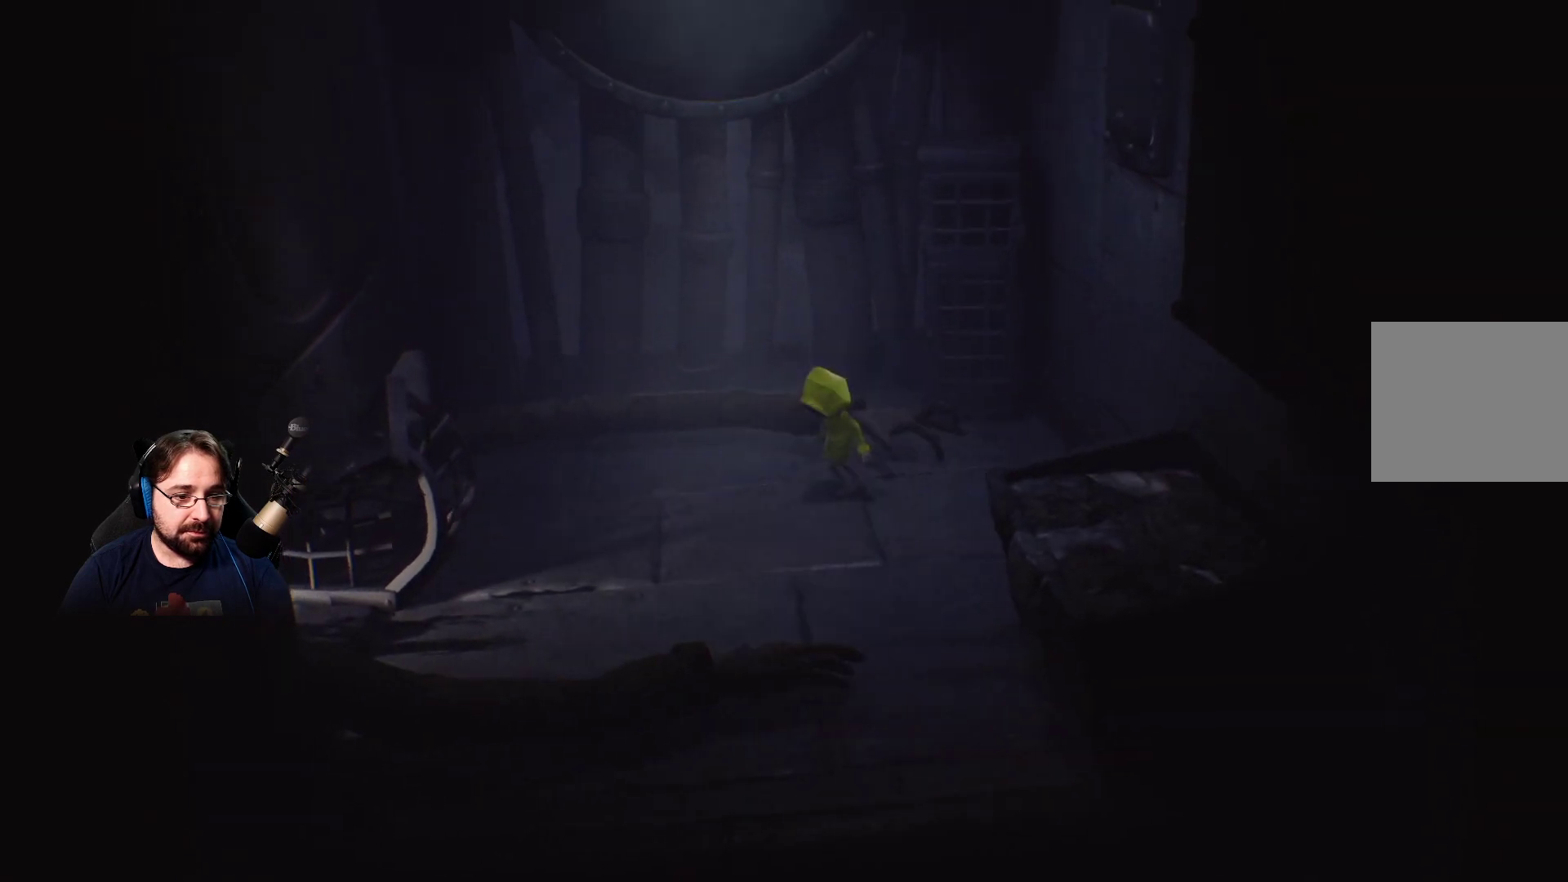
{"buttons": [], "left_stick": "down-left", "right_stick": "center", "events": []}
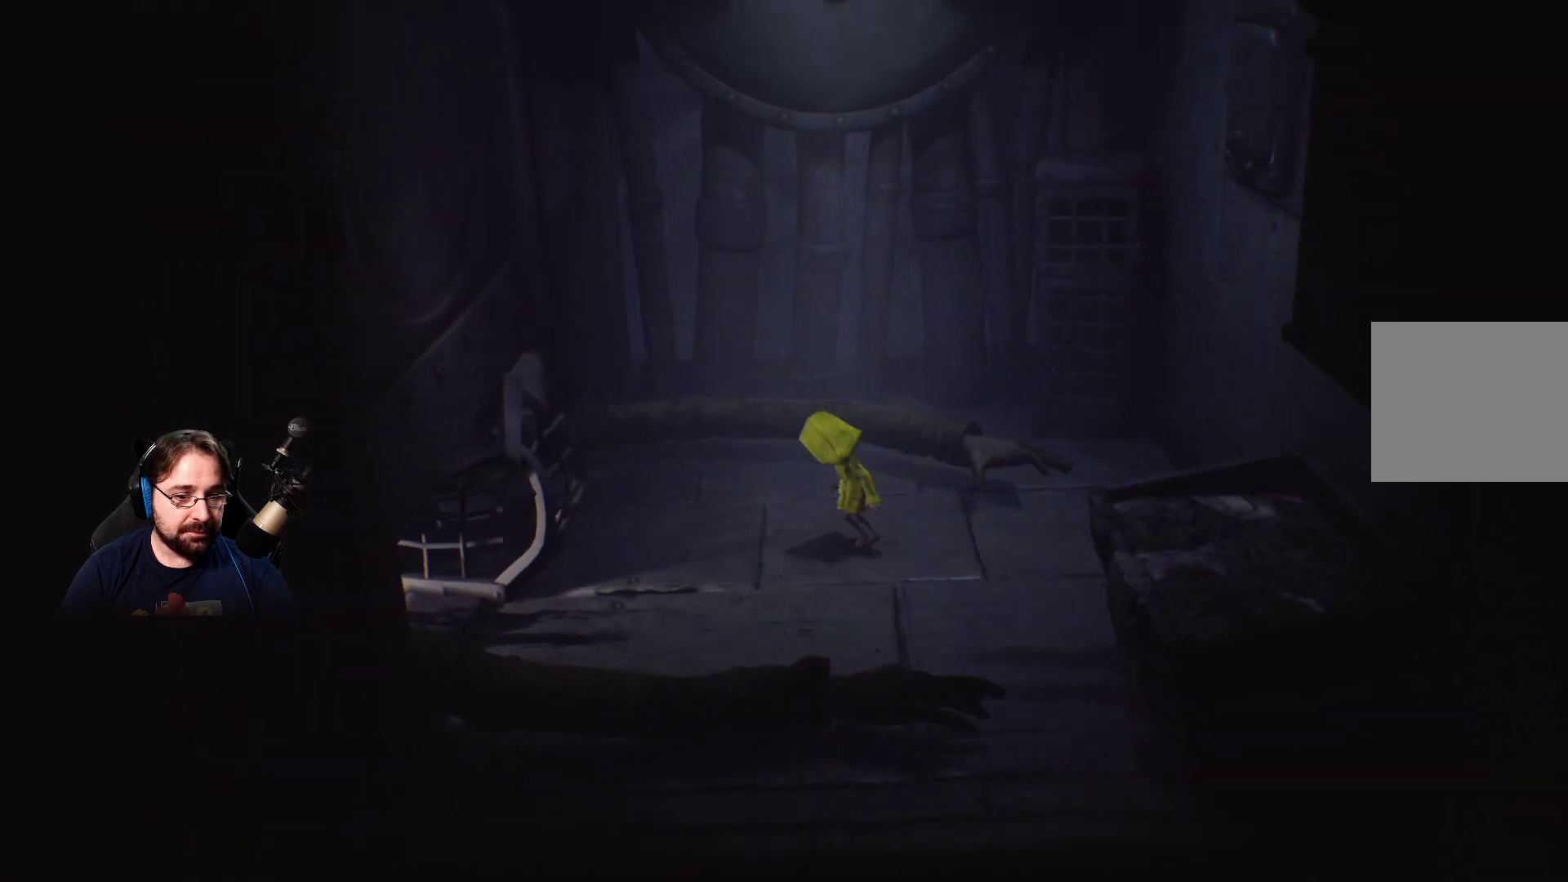
{"buttons": [], "left_stick": "left", "right_stick": "center", "events": [[467, "left_stick", "left"]]}
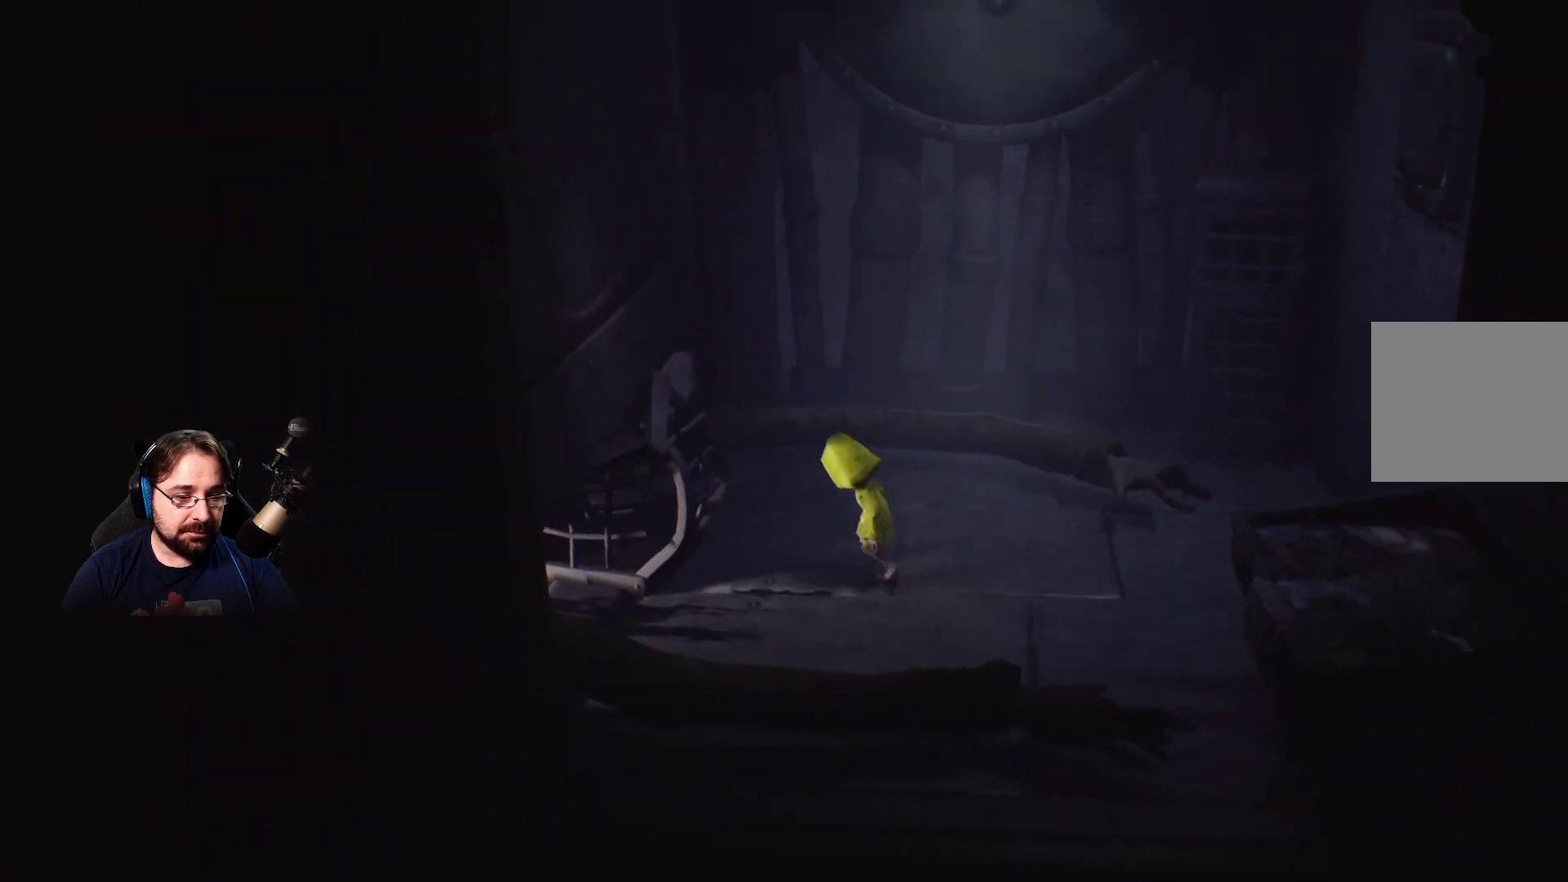
{"buttons": ["R2"], "left_stick": "left", "right_stick": "center", "events": [[433, "R2", "down"]]}
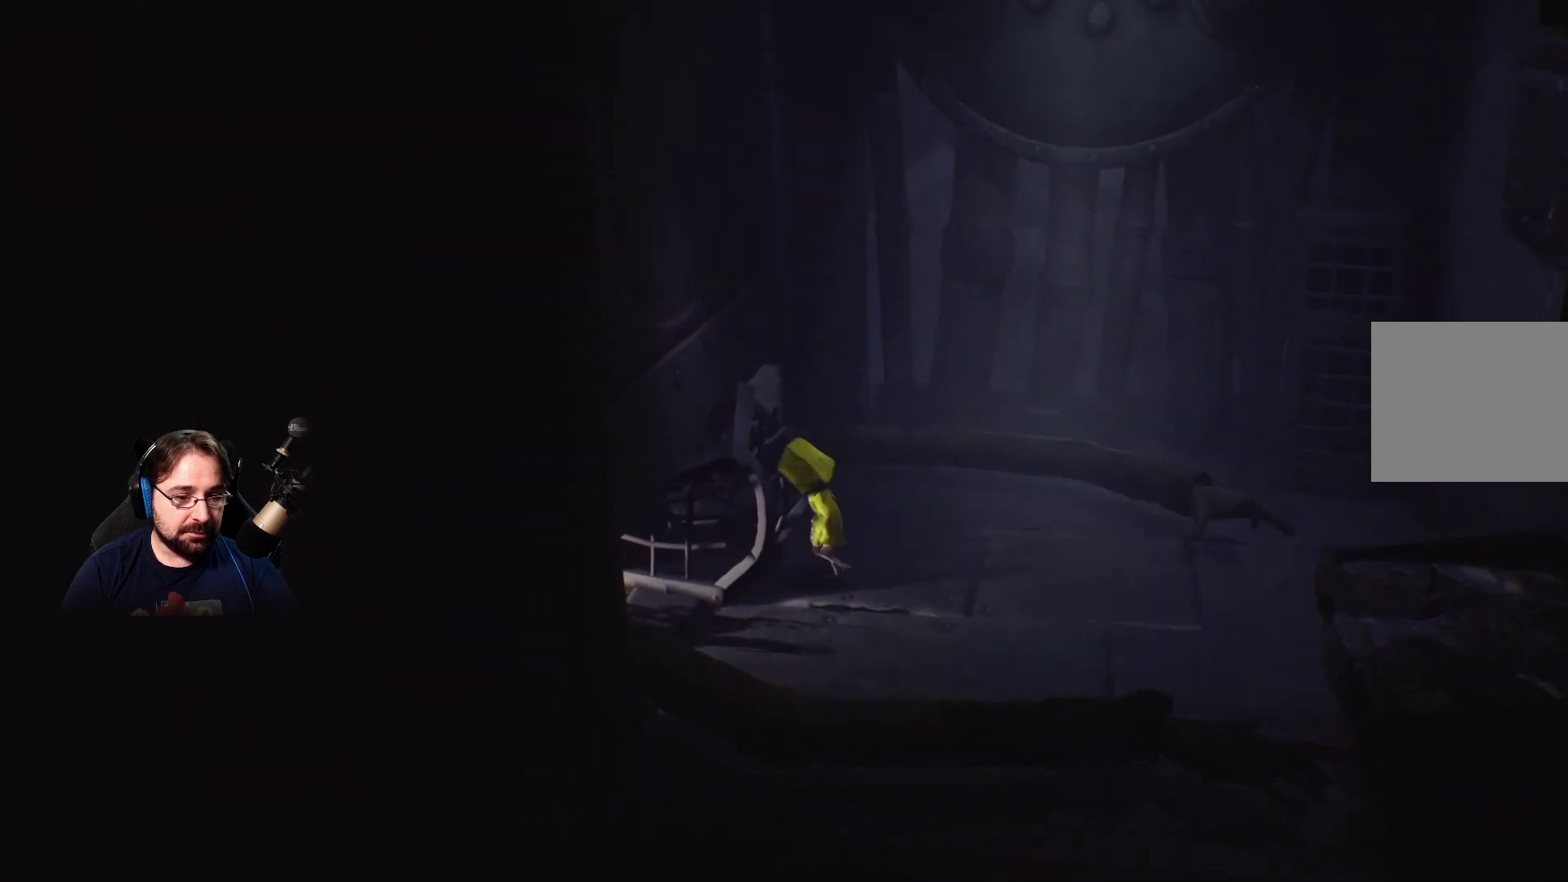
{"buttons": ["R2"], "left_stick": "right", "right_stick": "center", "events": [[133, "left_stick", "center"], [467, "left_stick", "right"]]}
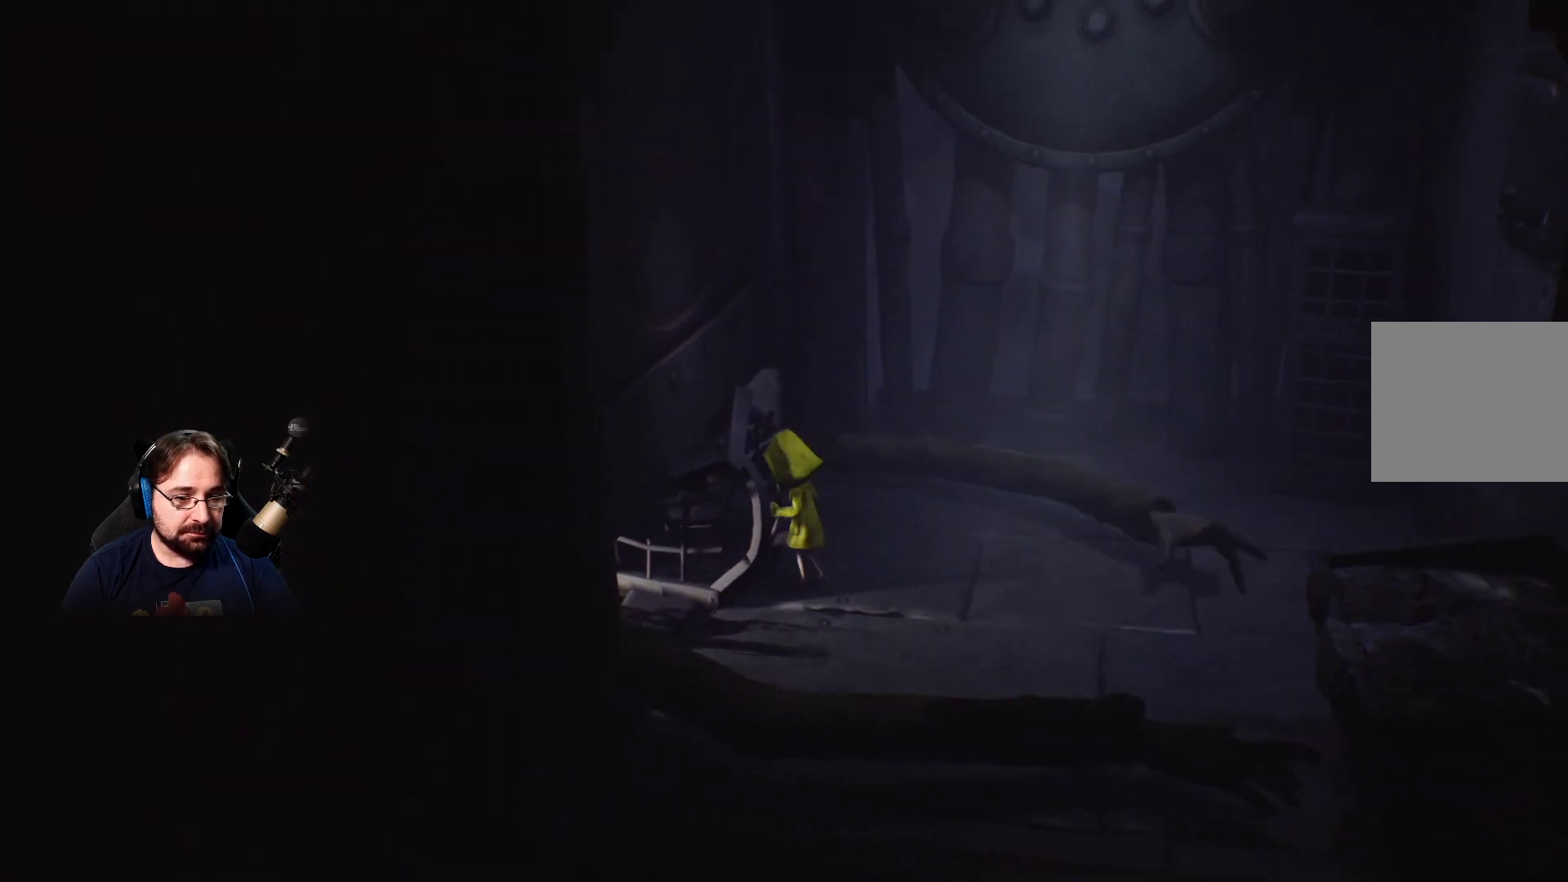
{"buttons": [], "left_stick": "down-left", "right_stick": "center", "events": [[167, "left_stick", "up-right"], [267, "left_stick", "up"], [500, "R2", "up"], [500, "left_stick", "down-left"]]}